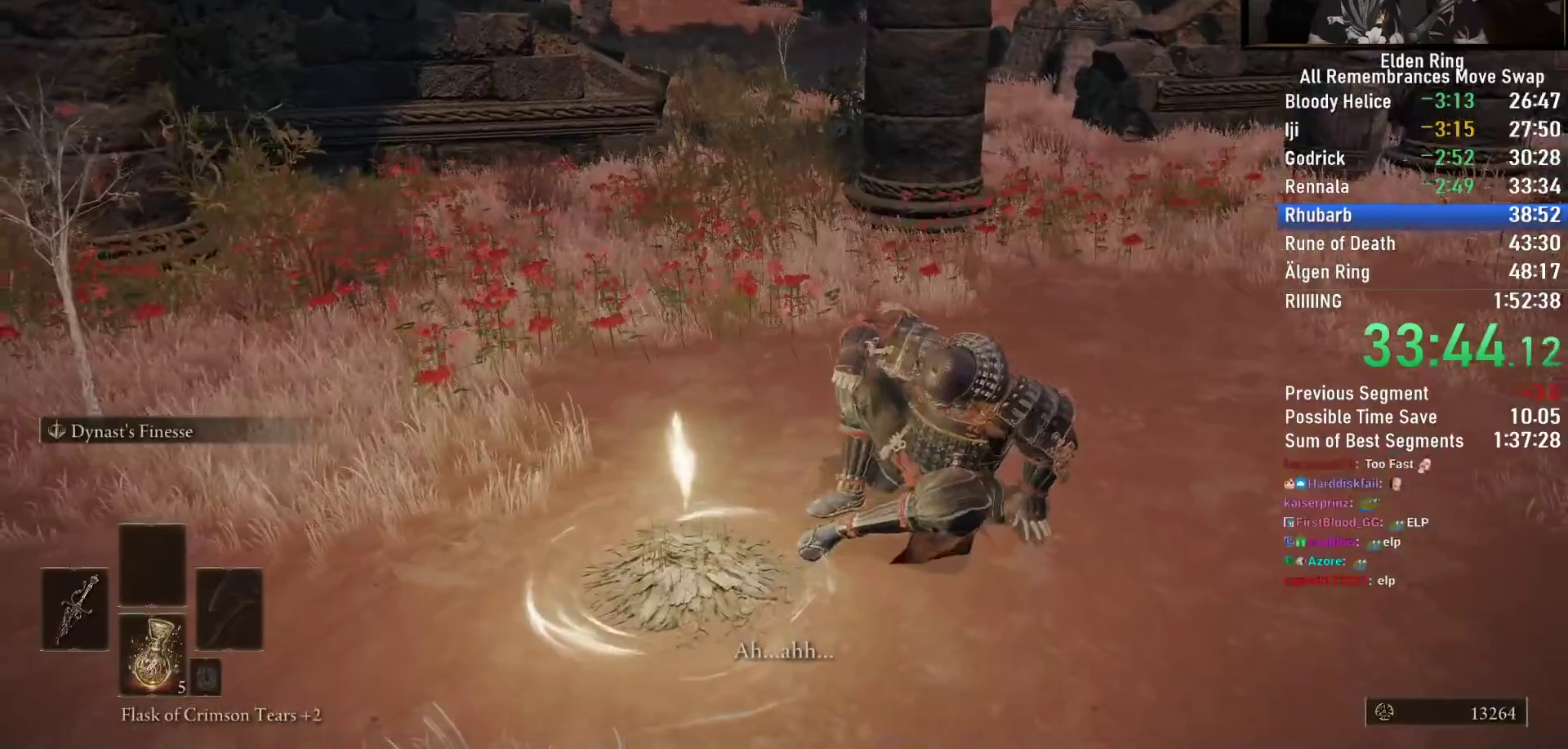
Gameplay with a controller (PlayStation layout); each line is a JSON object with the inputs held at the frame after it (dt_ms = milliseconds from this image to that frame). "button_events" lists button changes between this image and that frame as [ms after this image, input, new state], when the widget could be followed in between (sticks are given only as held states). This document gives stick clicks only as held states, not as events. Not read: L1 R1.
{"dt_ms": 500, "buttons": ["CIRCLE", "TRIANGLE", "DPAD_DOWN"], "left_stick": "up-left", "right_stick": "down", "button_events": [[300, "DPAD_DOWN", "down"], [400, "DPAD_DOWN", "up"], [483, "DPAD_DOWN", "down"]]}
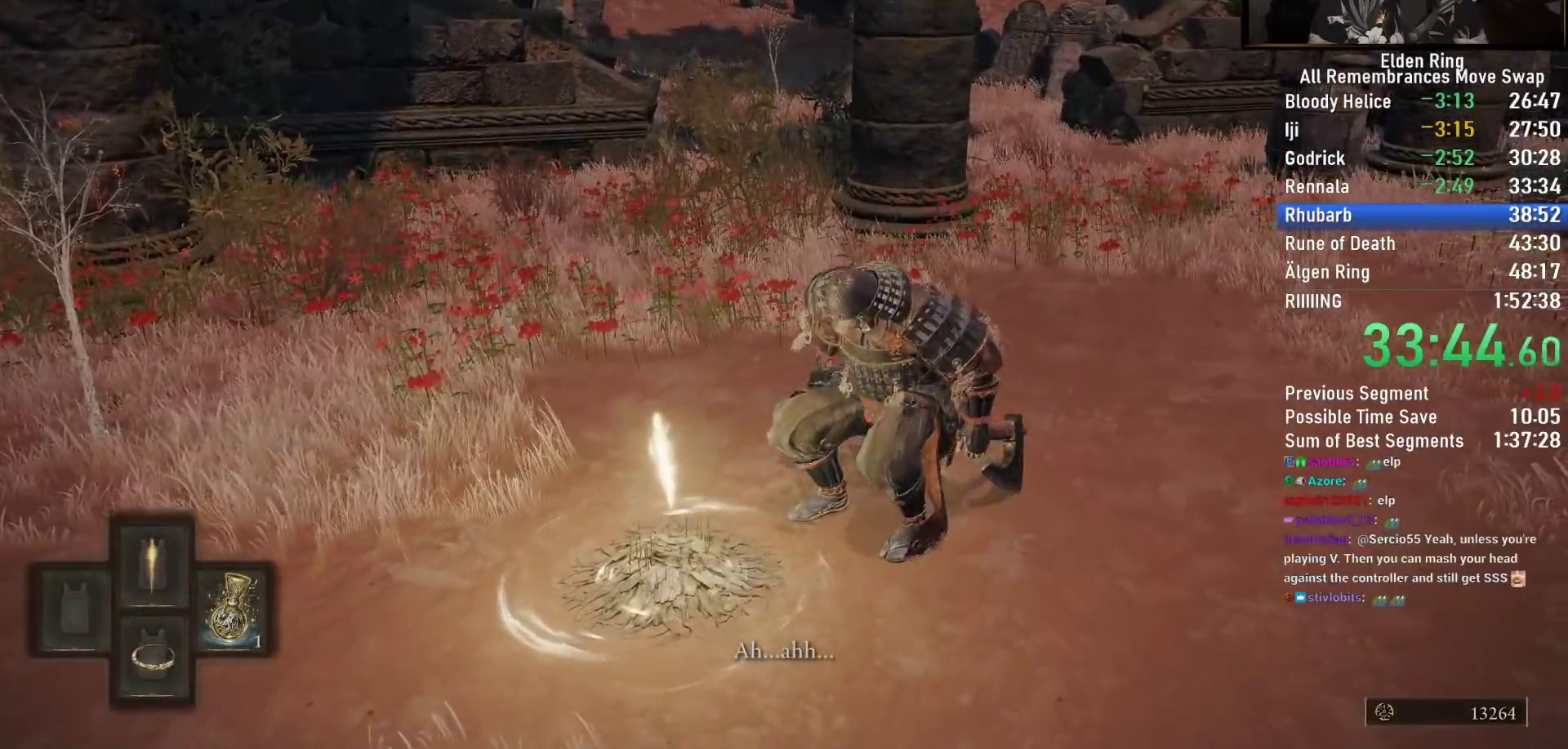
{"dt_ms": 500, "buttons": ["CIRCLE", "TRIANGLE", "DPAD_DOWN"], "left_stick": "up-left", "right_stick": "center", "button_events": [[67, "DPAD_DOWN", "up"], [150, "DPAD_DOWN", "down"], [233, "DPAD_DOWN", "up"], [317, "DPAD_DOWN", "down"], [400, "DPAD_DOWN", "up"], [500, "DPAD_DOWN", "down"]]}
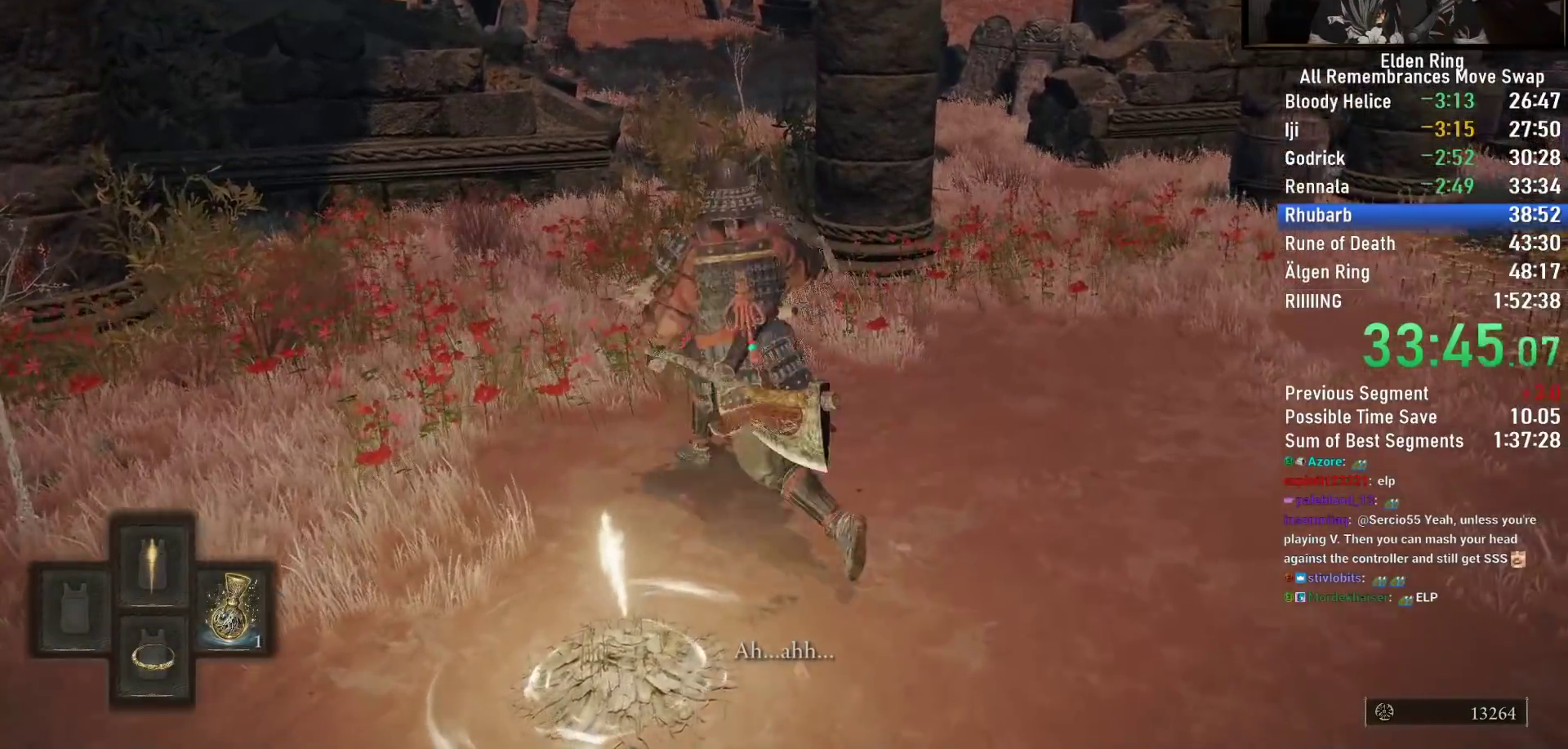
{"dt_ms": 500, "buttons": [], "left_stick": "up", "right_stick": "center", "button_events": [[67, "DPAD_DOWN", "up"], [133, "DPAD_DOWN", "down"], [217, "DPAD_DOWN", "up"], [317, "CIRCLE", "up"], [317, "TRIANGLE", "up"]]}
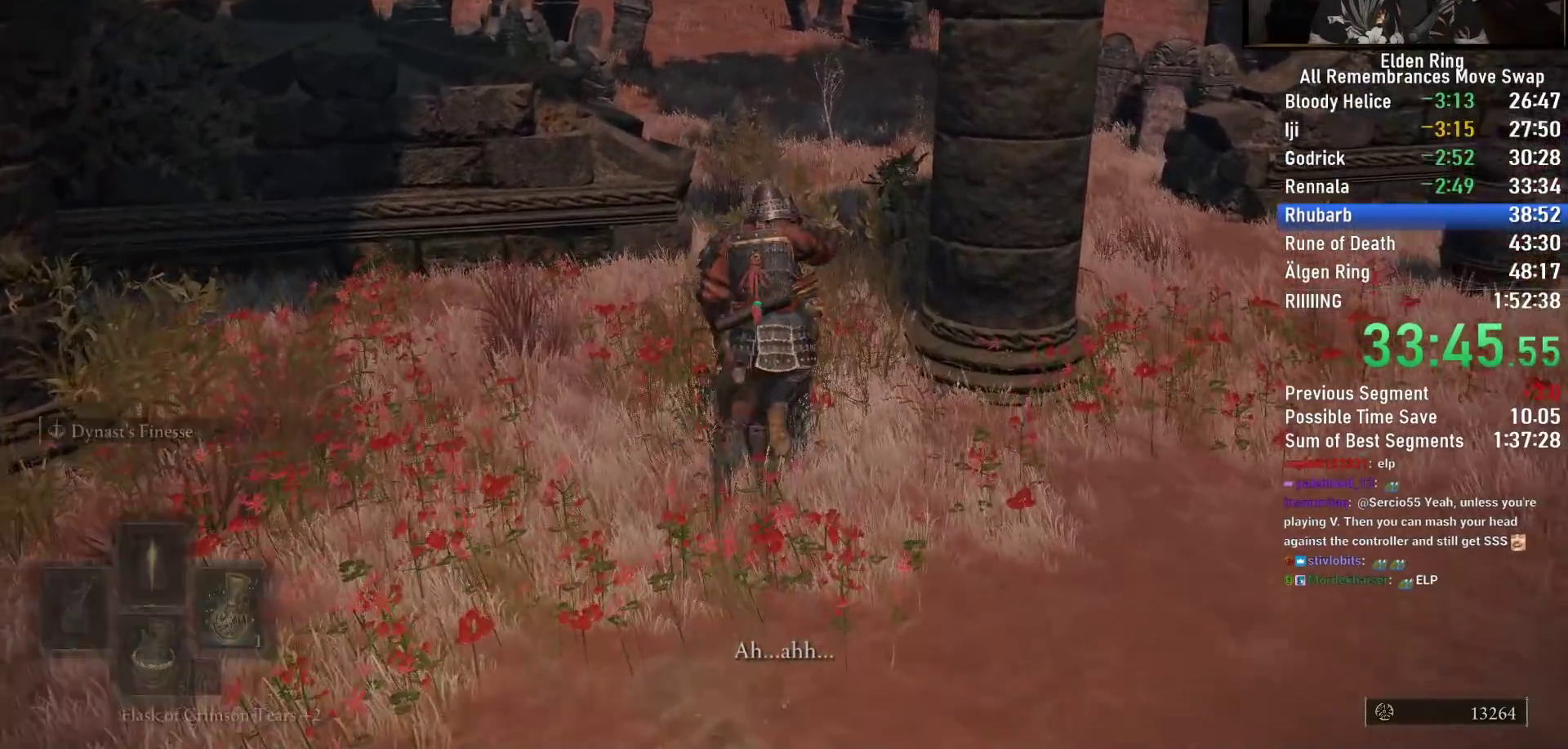
{"dt_ms": 500, "buttons": [], "left_stick": "up", "right_stick": "left", "button_events": []}
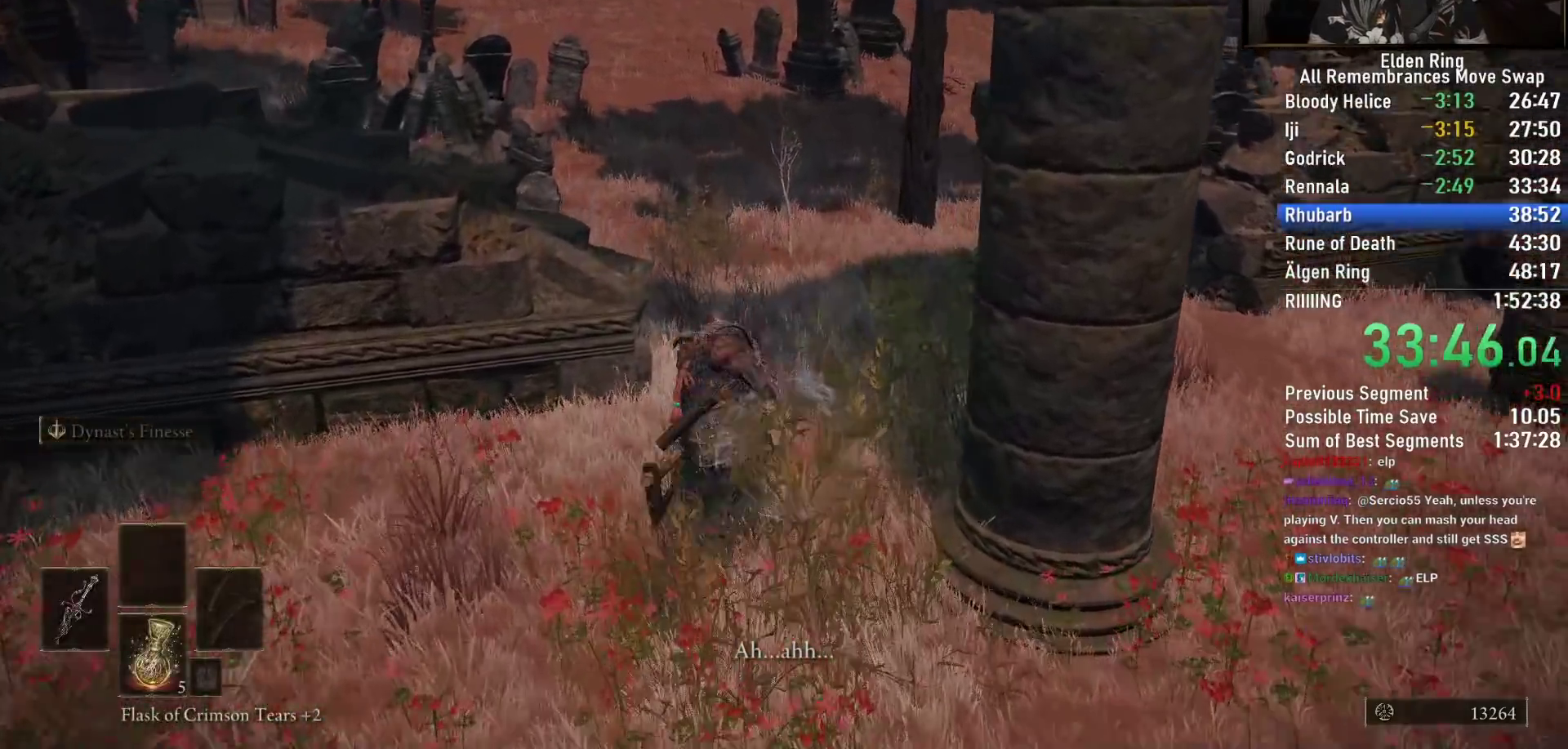
{"dt_ms": 1000, "buttons": ["CIRCLE"], "left_stick": "up", "right_stick": "center", "button_events": [[617, "CIRCLE", "down"], [700, "CIRCLE", "up"], [800, "CIRCLE", "down"], [883, "CIRCLE", "up"], [967, "CIRCLE", "down"]]}
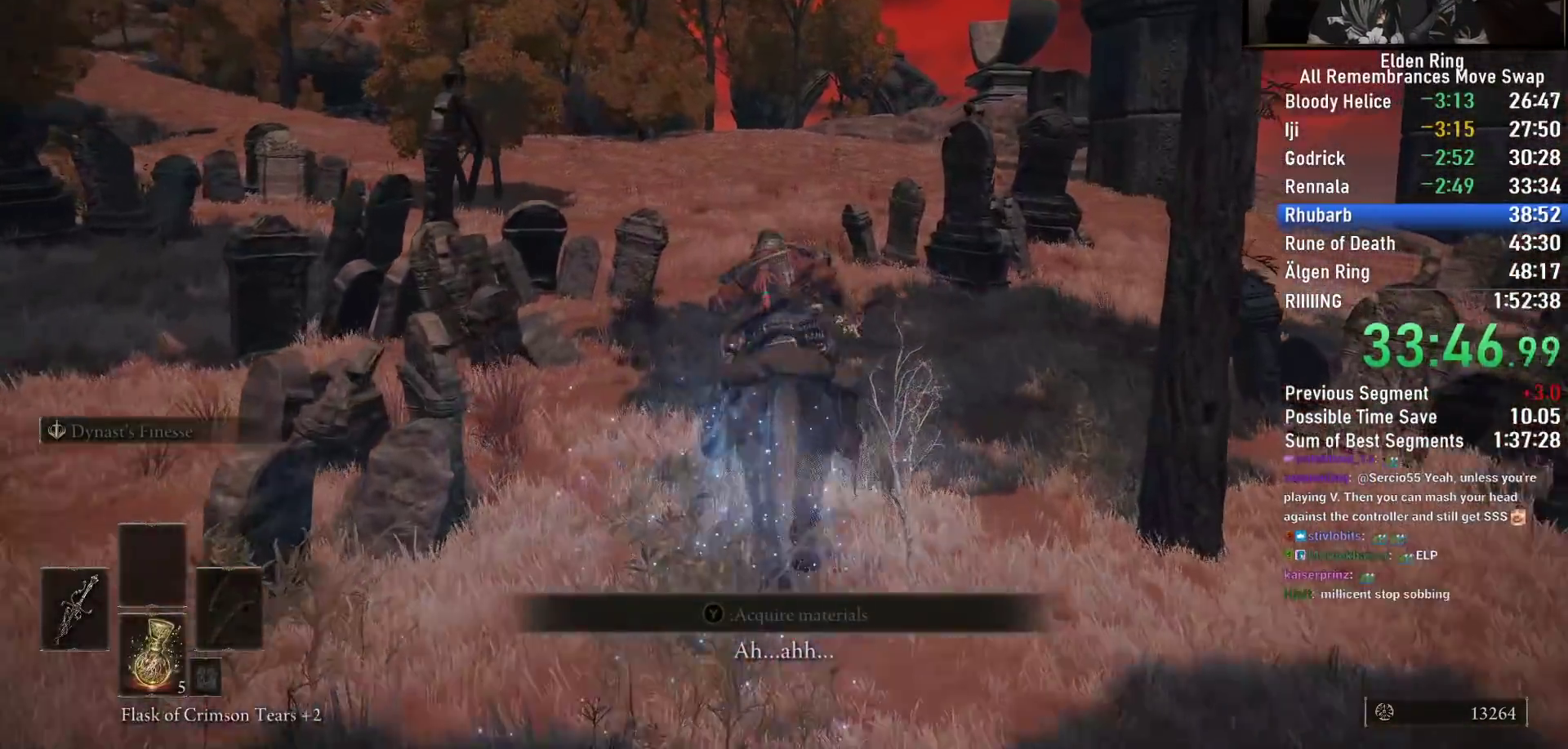
{"dt_ms": 500, "buttons": [], "left_stick": "up", "right_stick": "center", "button_events": [[50, "CIRCLE", "up"], [150, "CIRCLE", "down"], [217, "CIRCLE", "up"], [283, "CIRCLE", "down"], [367, "CIRCLE", "up"]]}
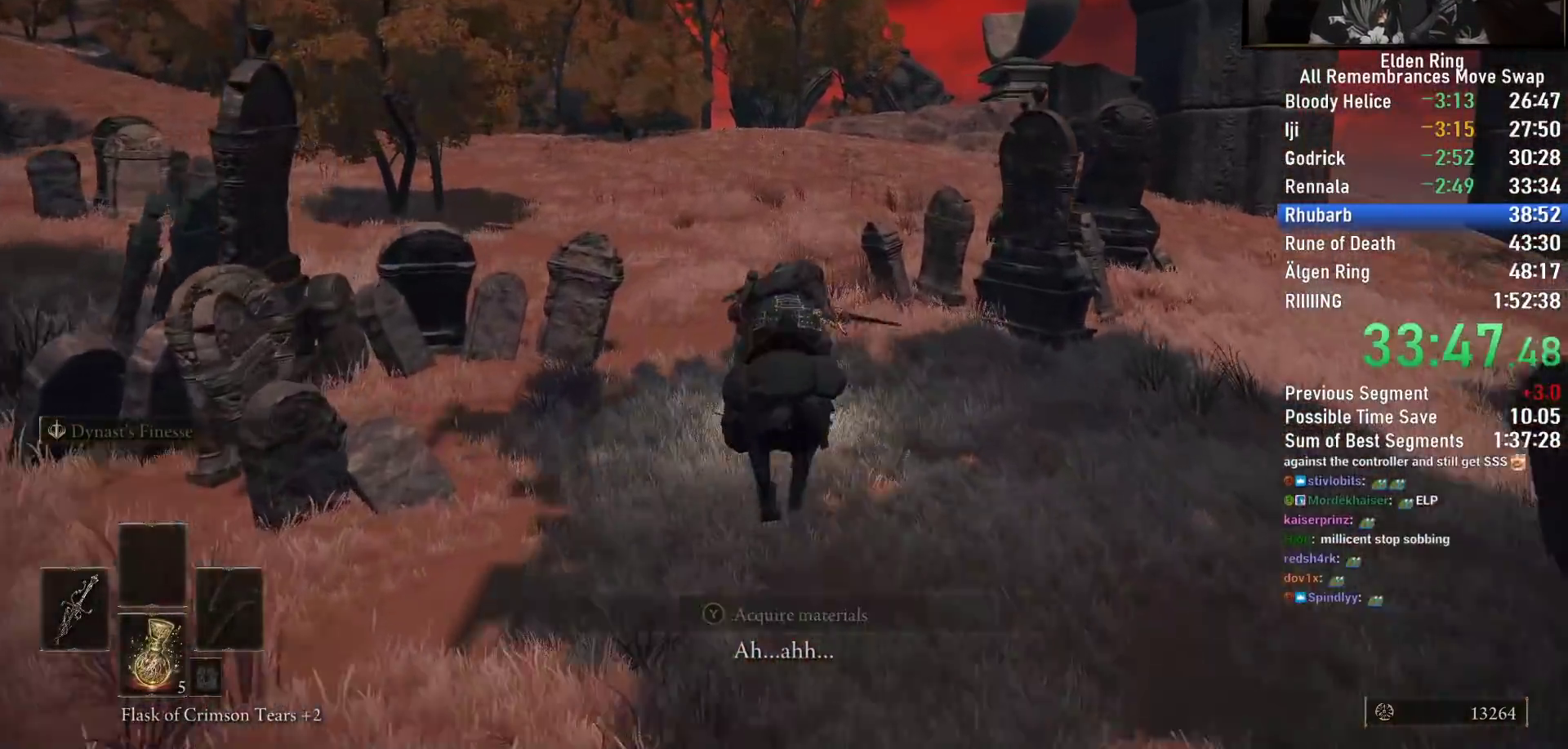
{"dt_ms": 500, "buttons": [], "left_stick": "up", "right_stick": "center", "button_events": []}
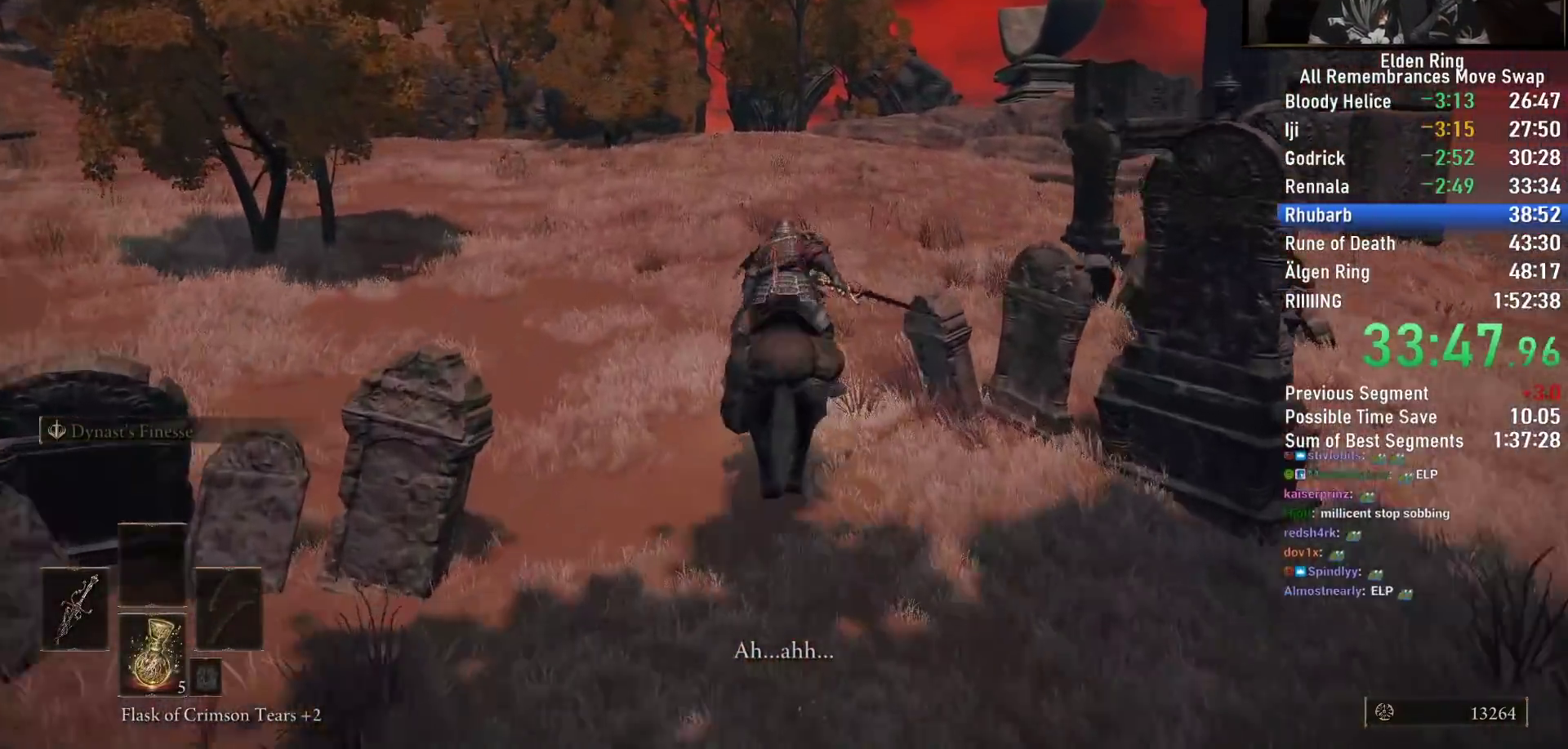
{"dt_ms": 500, "buttons": [], "left_stick": "up", "right_stick": "center", "button_events": []}